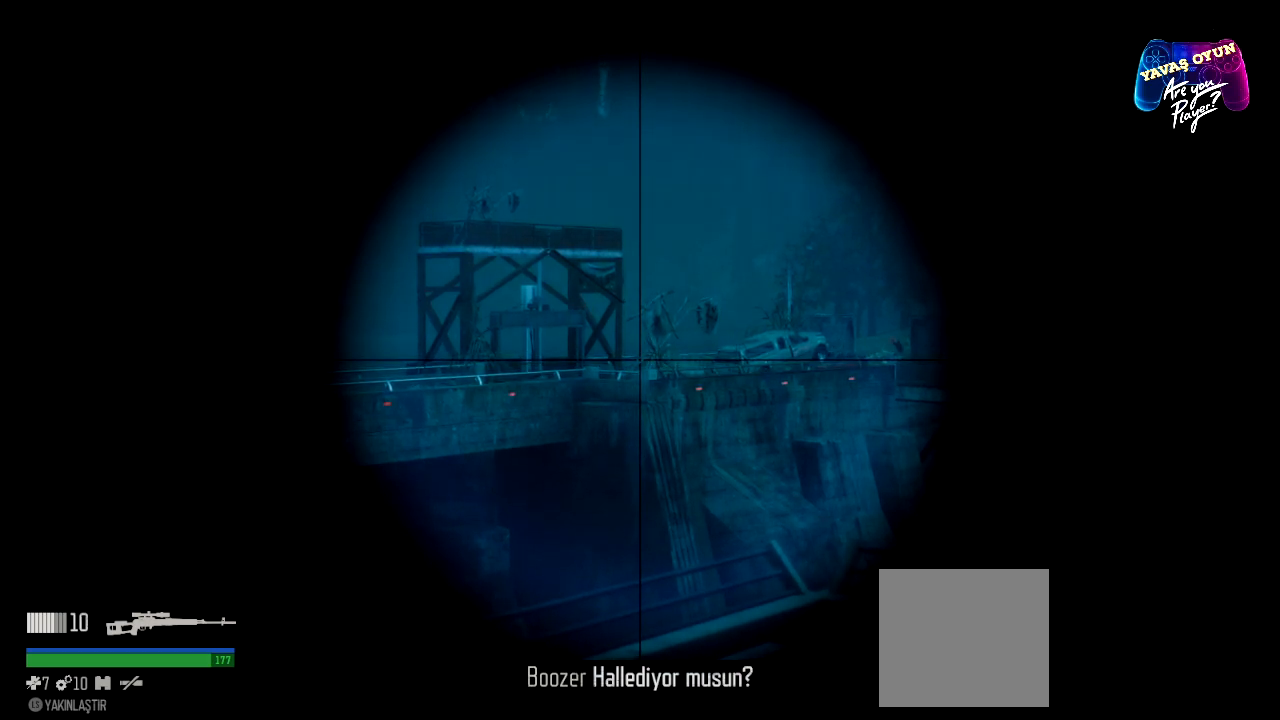
Gameplay with a controller (Xbox layout); each line is a JSON object with the inputs held at the frame after it. "events" lists button and stick changes between this image and that frame as [ms after this image, input, new state], when the widget could be followed in between.
{"buttons": ["L2"], "left_stick": "center", "right_stick": "center", "events": [[133, "R3", "down"], [250, "R3", "up"], [267, "right_stick", "left"], [333, "right_stick", "center"]]}
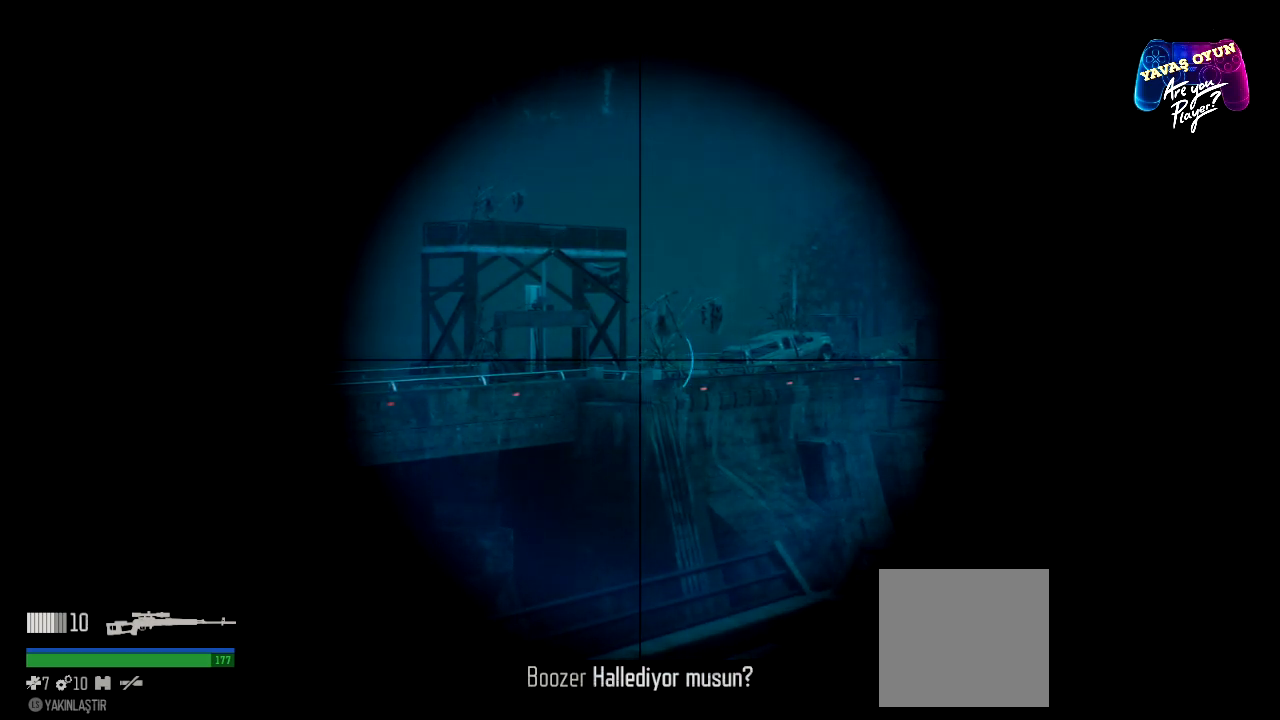
{"buttons": ["L2"], "left_stick": "center", "right_stick": "center", "events": []}
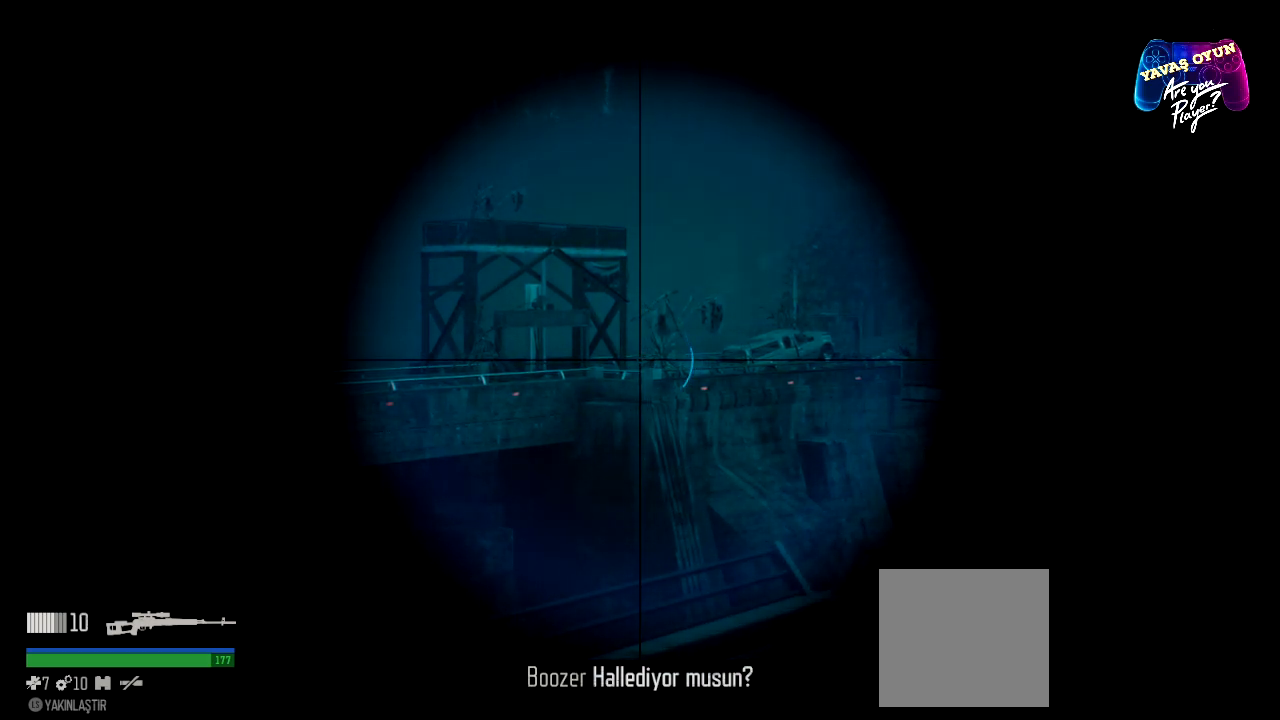
{"buttons": ["L2"], "left_stick": "center", "right_stick": "center", "events": [[100, "R2", "down"], [267, "R2", "up"]]}
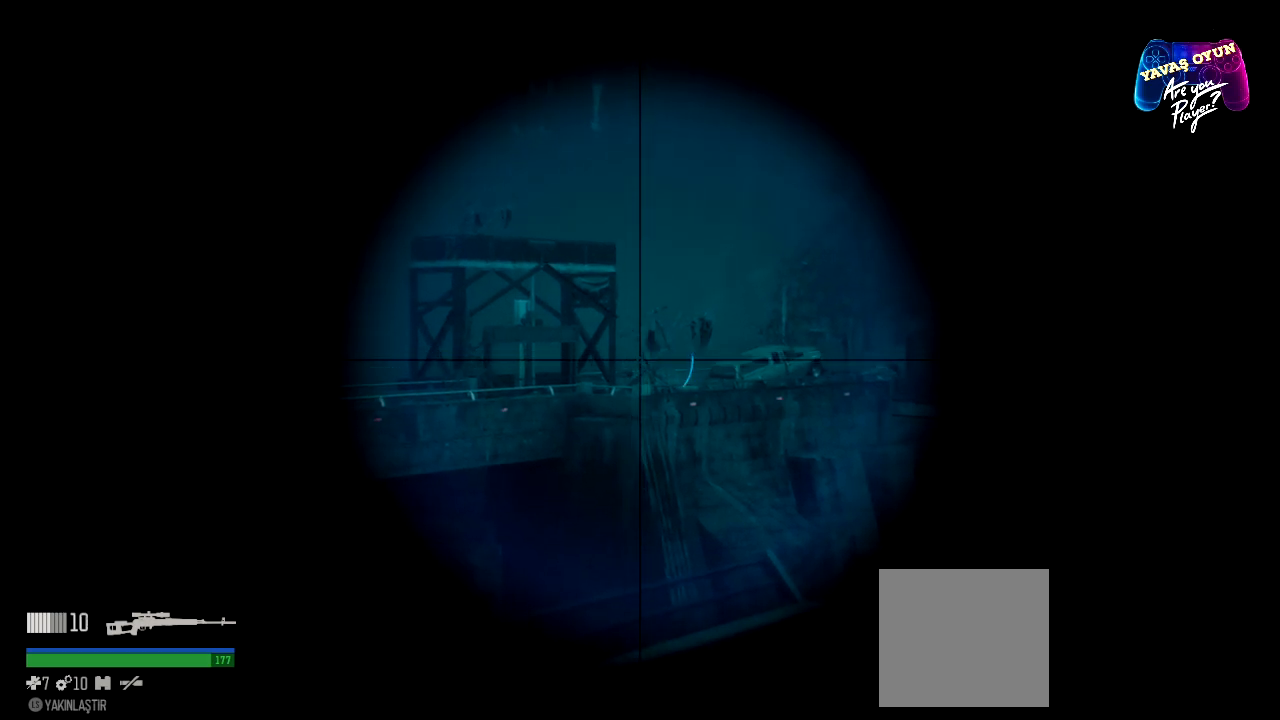
{"buttons": ["L2"], "left_stick": "center", "right_stick": "center", "events": []}
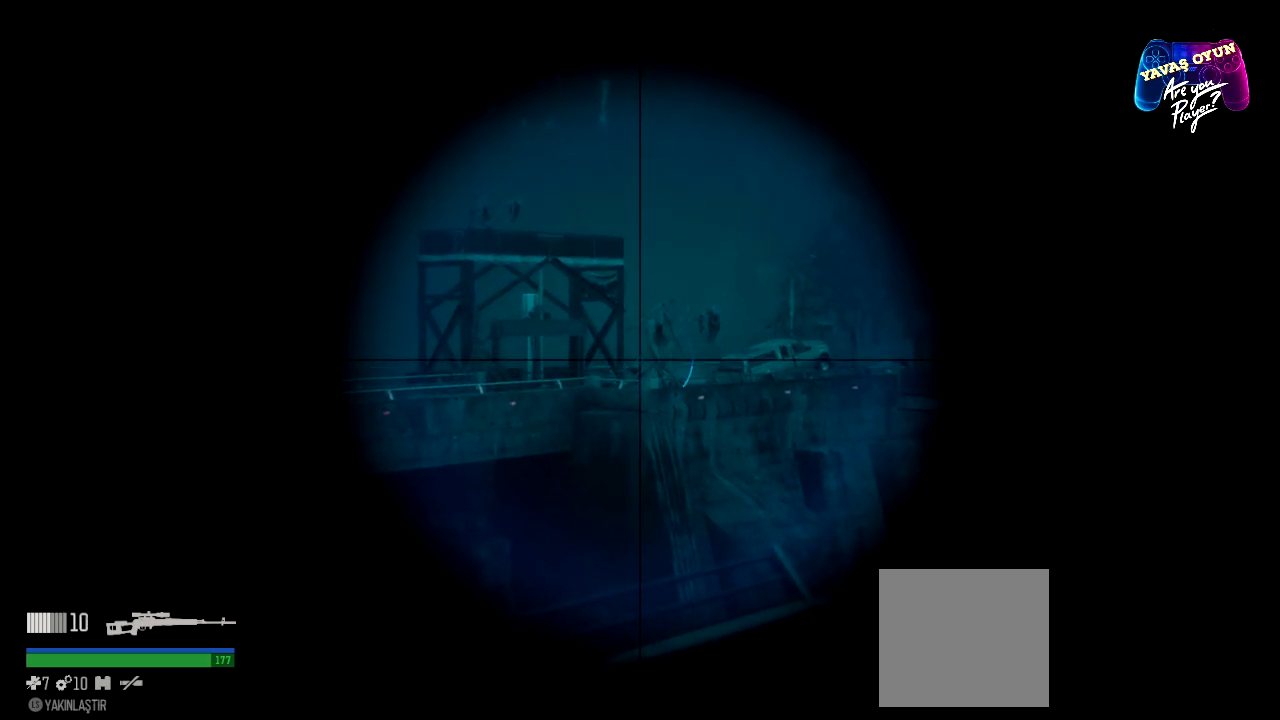
{"buttons": ["L2"], "left_stick": "center", "right_stick": "center", "events": [[50, "right_stick", "left"], [200, "right_stick", "center"]]}
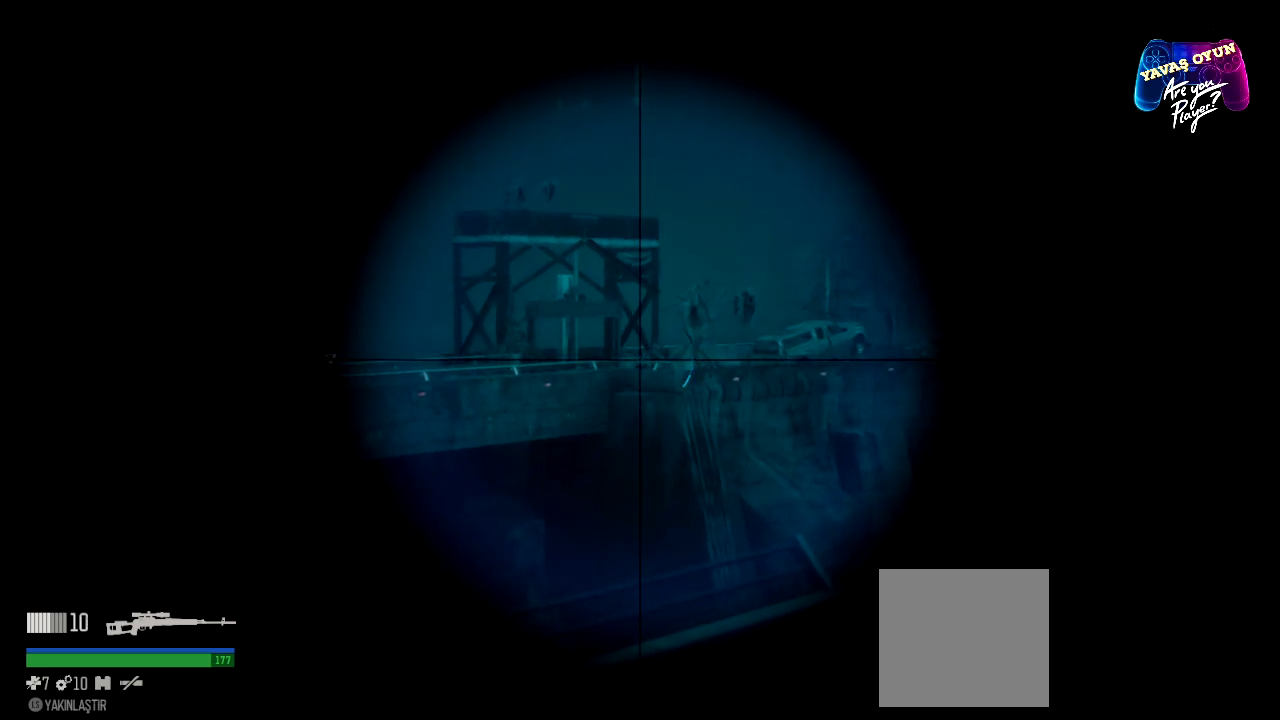
{"buttons": ["L2"], "left_stick": "center", "right_stick": "up-right", "events": [[300, "right_stick", "right"], [433, "right_stick", "up-right"]]}
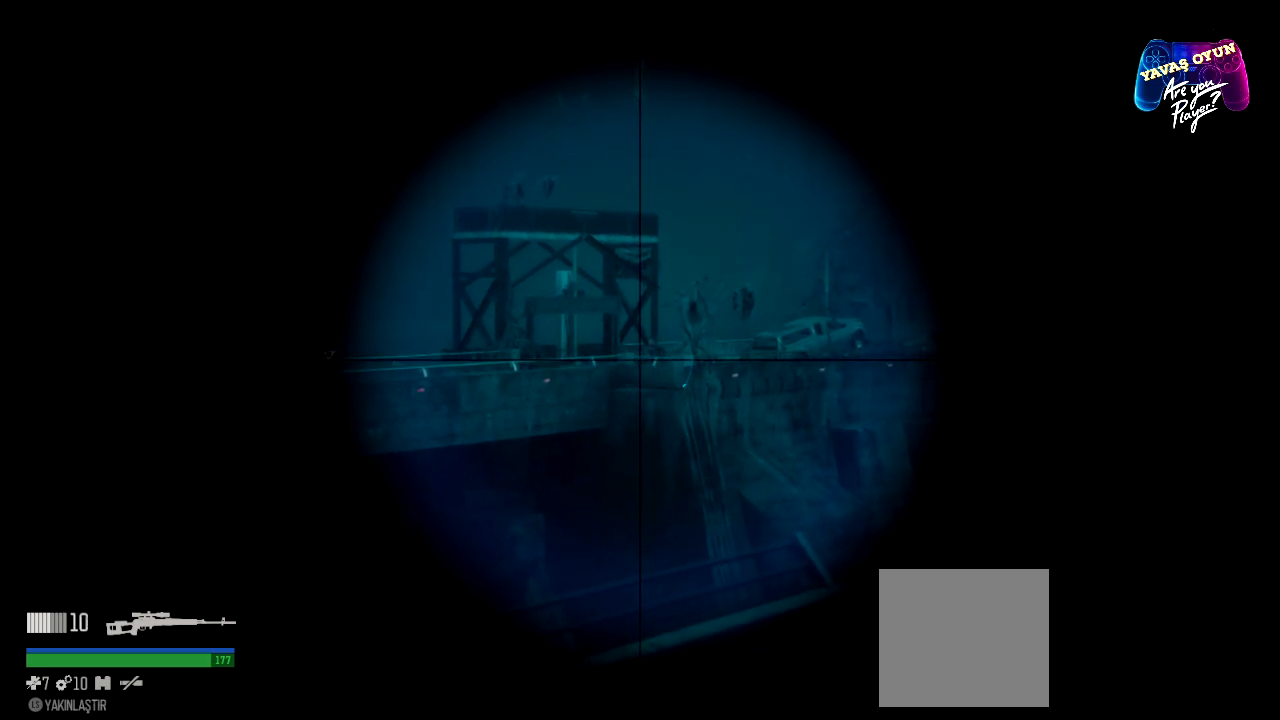
{"buttons": ["L2"], "left_stick": "center", "right_stick": "center", "events": [[83, "right_stick", "center"], [267, "right_stick", "up"], [383, "right_stick", "center"]]}
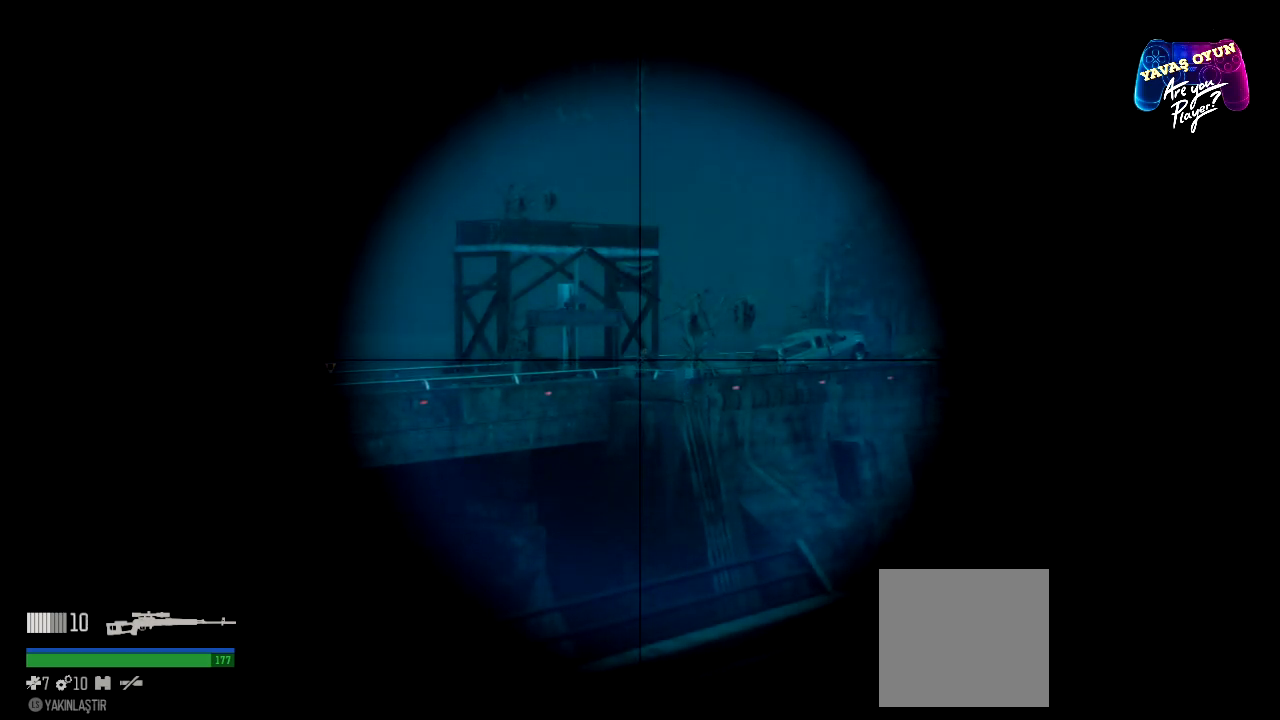
{"buttons": ["L2"], "left_stick": "center", "right_stick": "center", "events": [[383, "R2", "down"], [500, "R2", "up"]]}
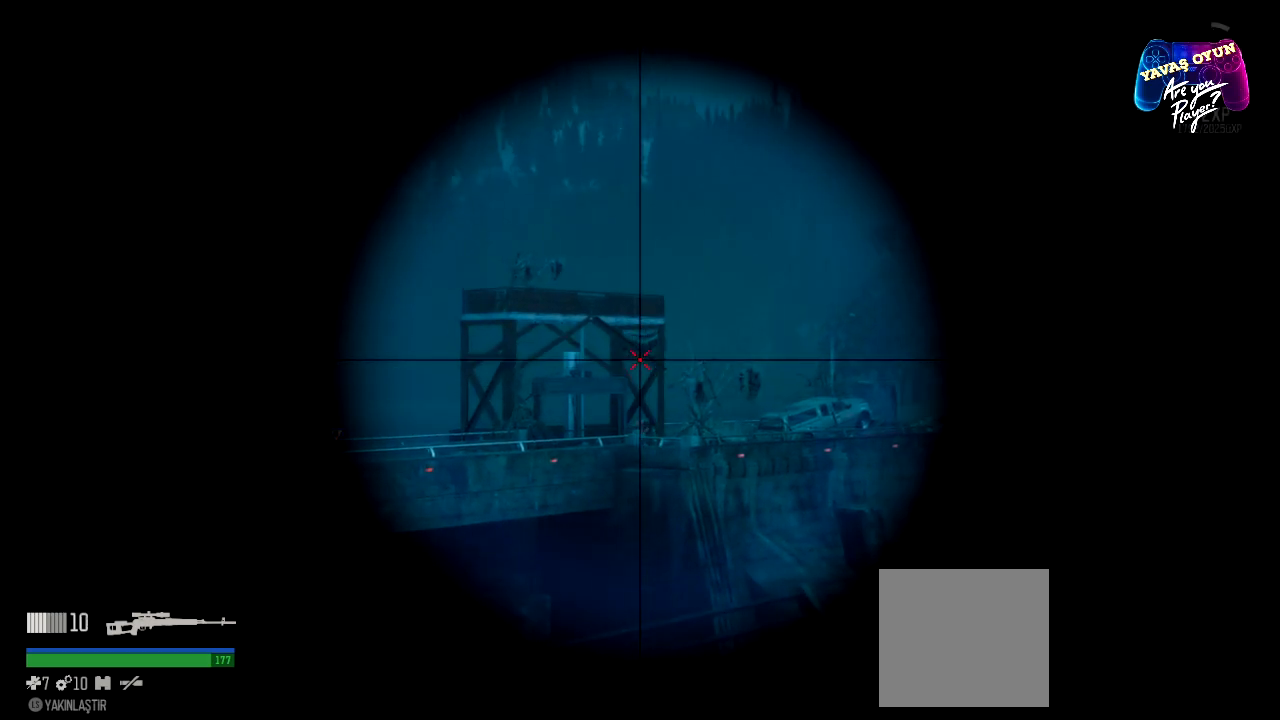
{"buttons": ["L2"], "left_stick": "center", "right_stick": "center", "events": []}
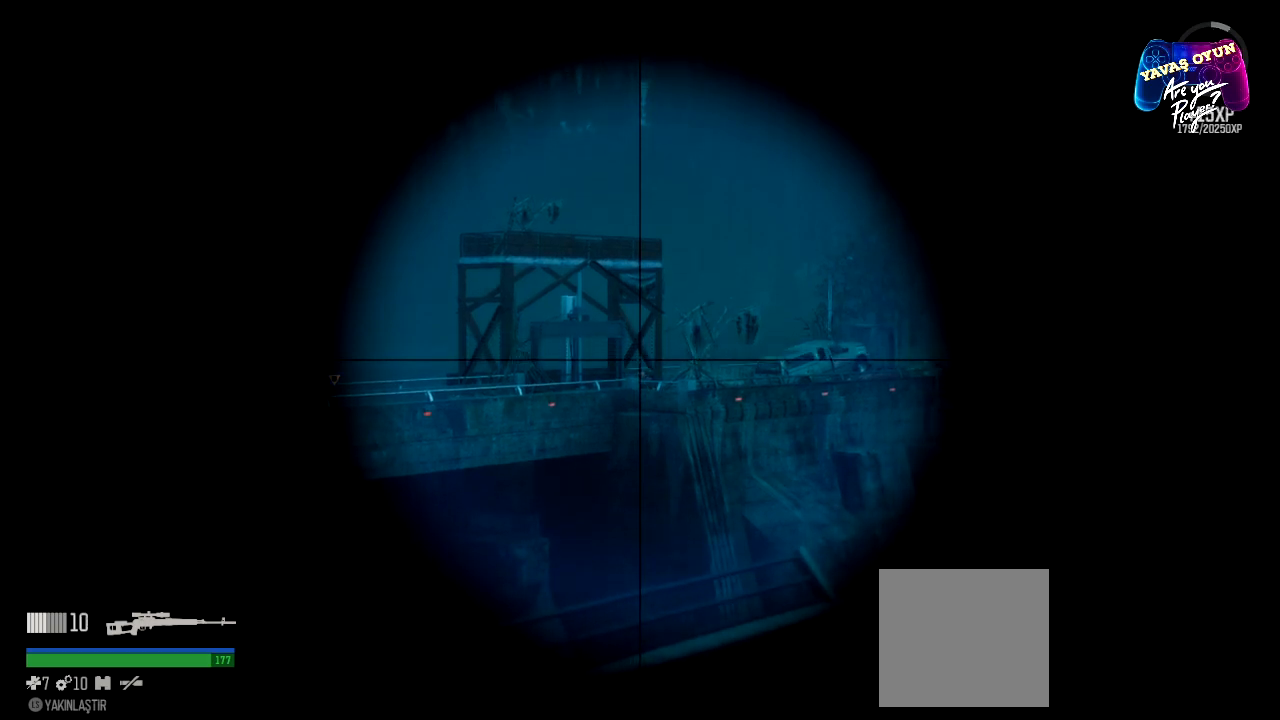
{"buttons": ["L2"], "left_stick": "center", "right_stick": "center", "events": []}
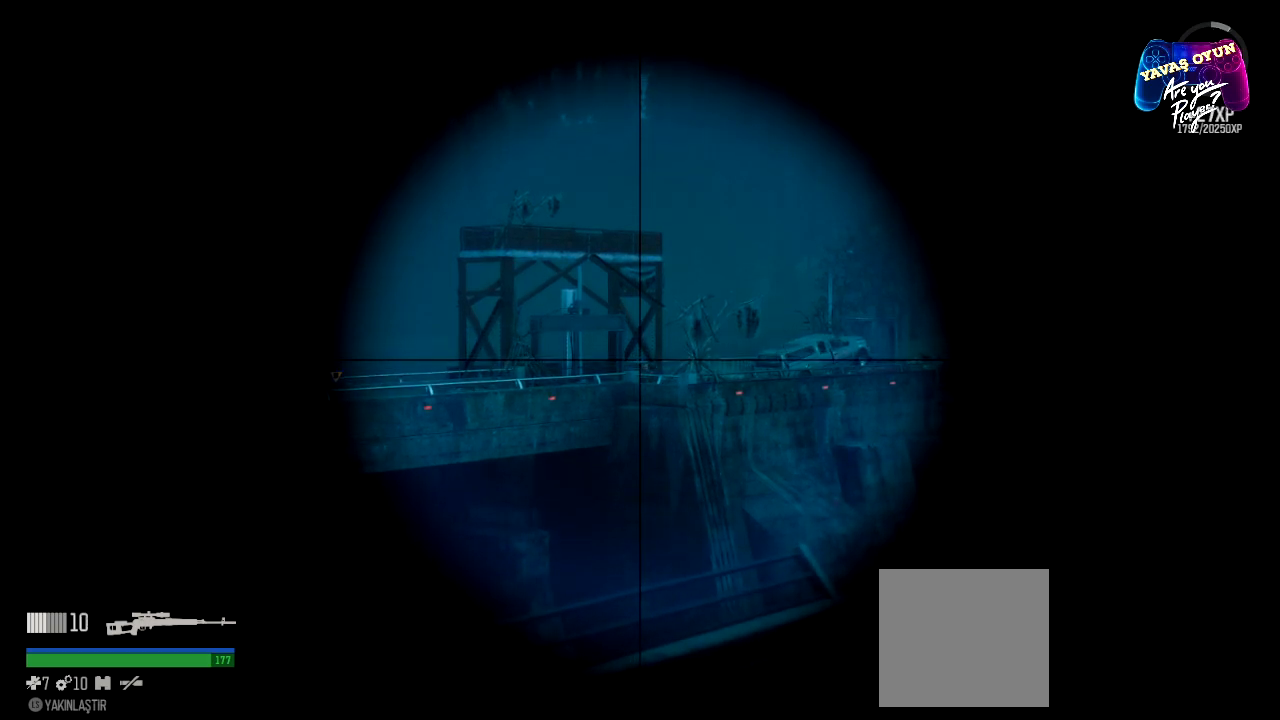
{"buttons": ["L2"], "left_stick": "center", "right_stick": "center", "events": [[33, "right_stick", "right"], [367, "right_stick", "center"]]}
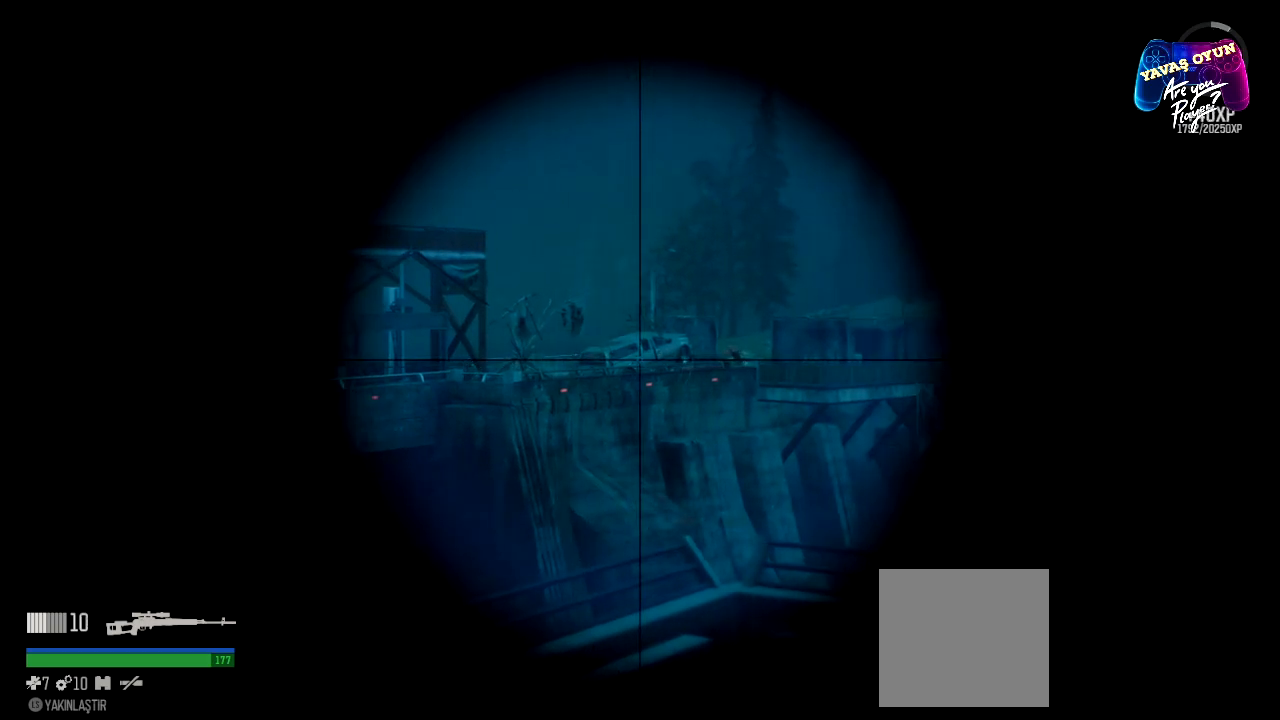
{"buttons": ["L2"], "left_stick": "center", "right_stick": "center", "events": [[117, "right_stick", "right"], [300, "right_stick", "center"]]}
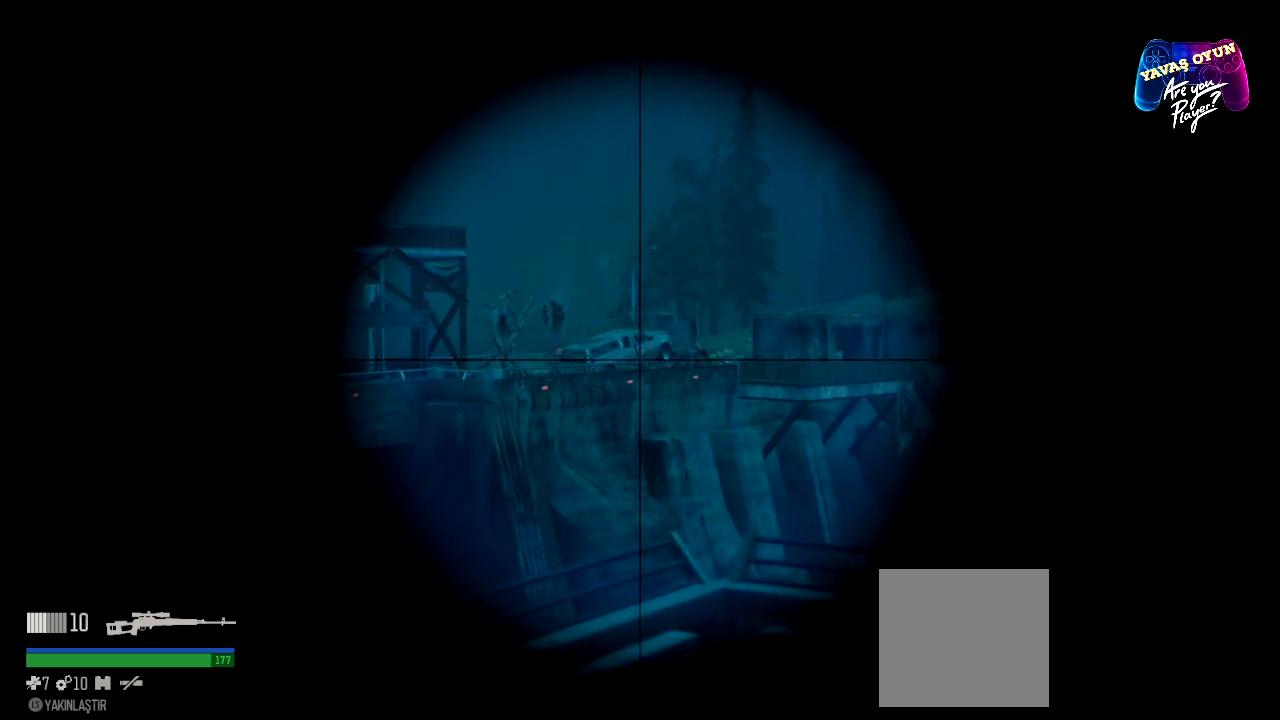
{"buttons": ["L2"], "left_stick": "center", "right_stick": "center", "events": []}
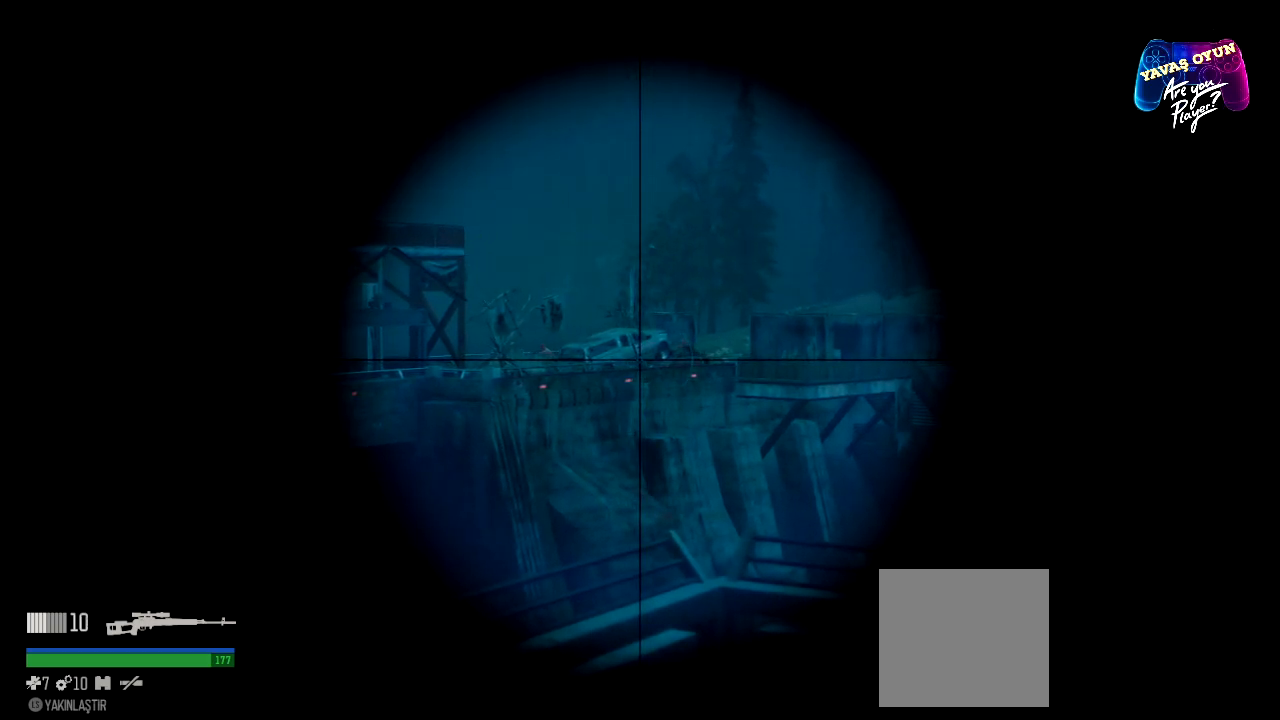
{"buttons": ["L2"], "left_stick": "center", "right_stick": "center", "events": [[167, "right_stick", "up-right"], [317, "right_stick", "center"]]}
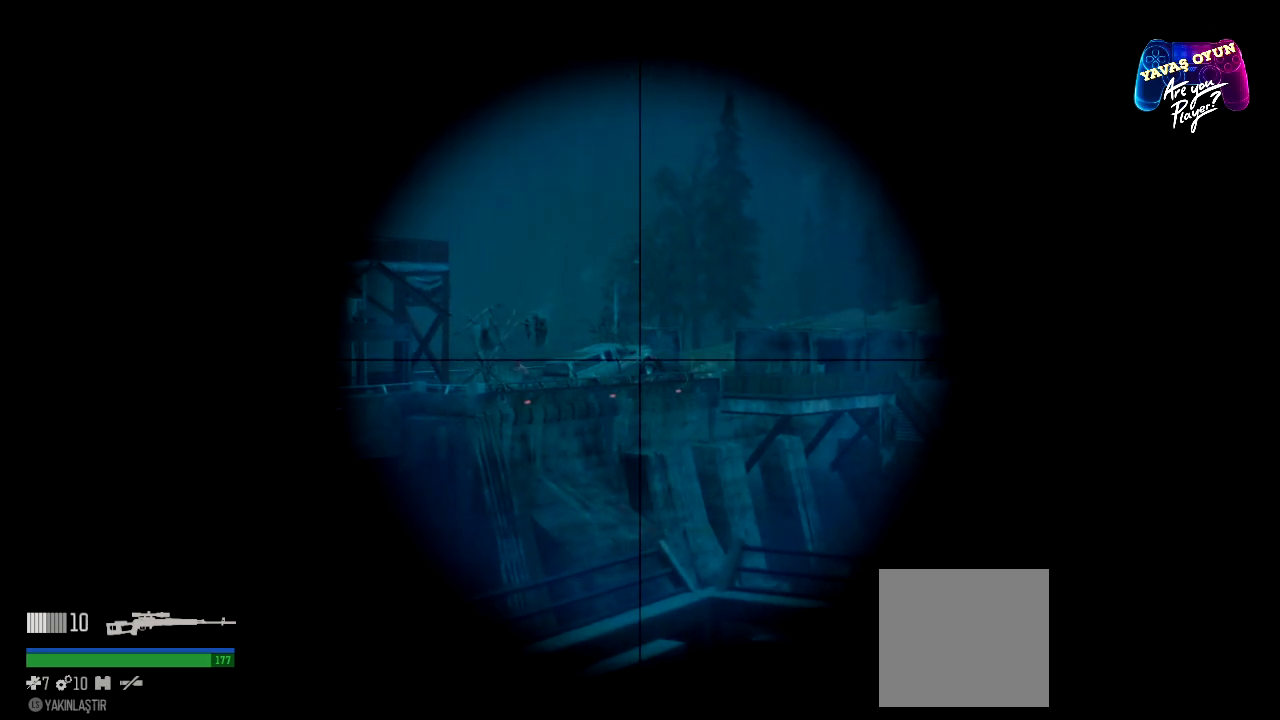
{"buttons": ["L2", "R2"], "left_stick": "center", "right_stick": "center", "events": [[450, "R2", "down"]]}
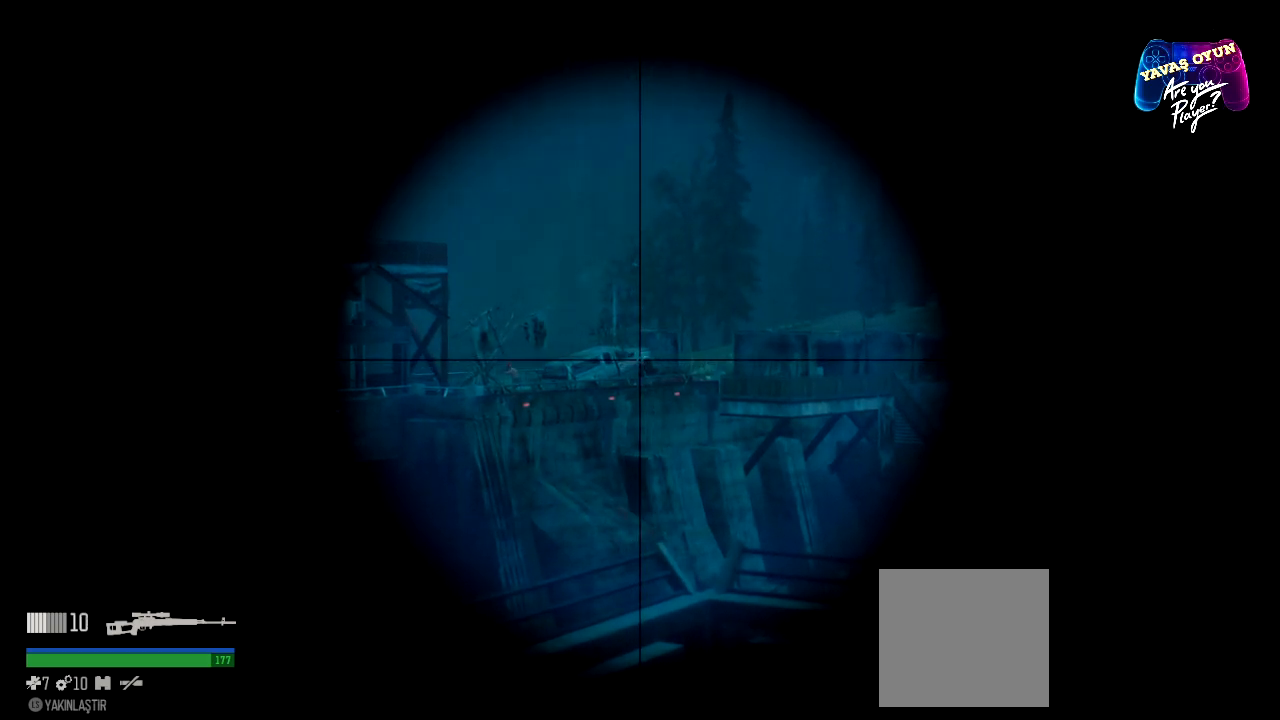
{"buttons": ["L2"], "left_stick": "center", "right_stick": "center", "events": [[183, "R2", "up"]]}
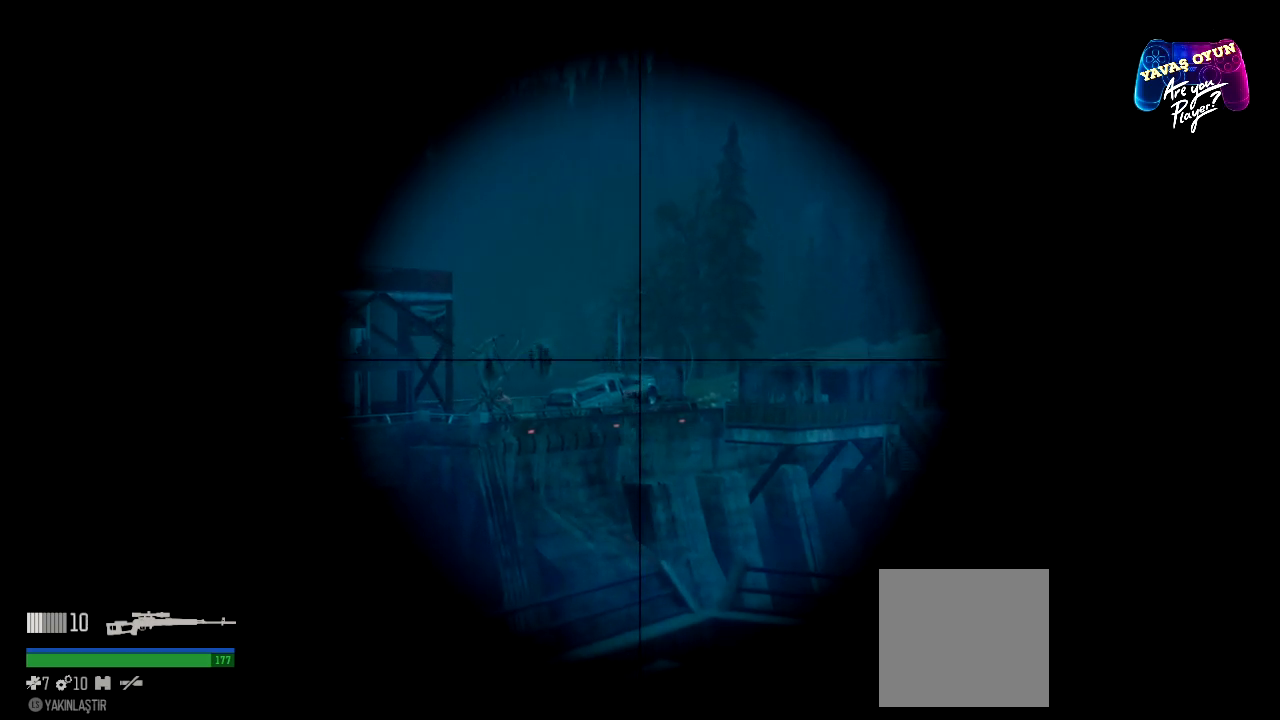
{"buttons": ["L2"], "left_stick": "center", "right_stick": "center", "events": [[317, "right_stick", "down-left"], [500, "right_stick", "center"]]}
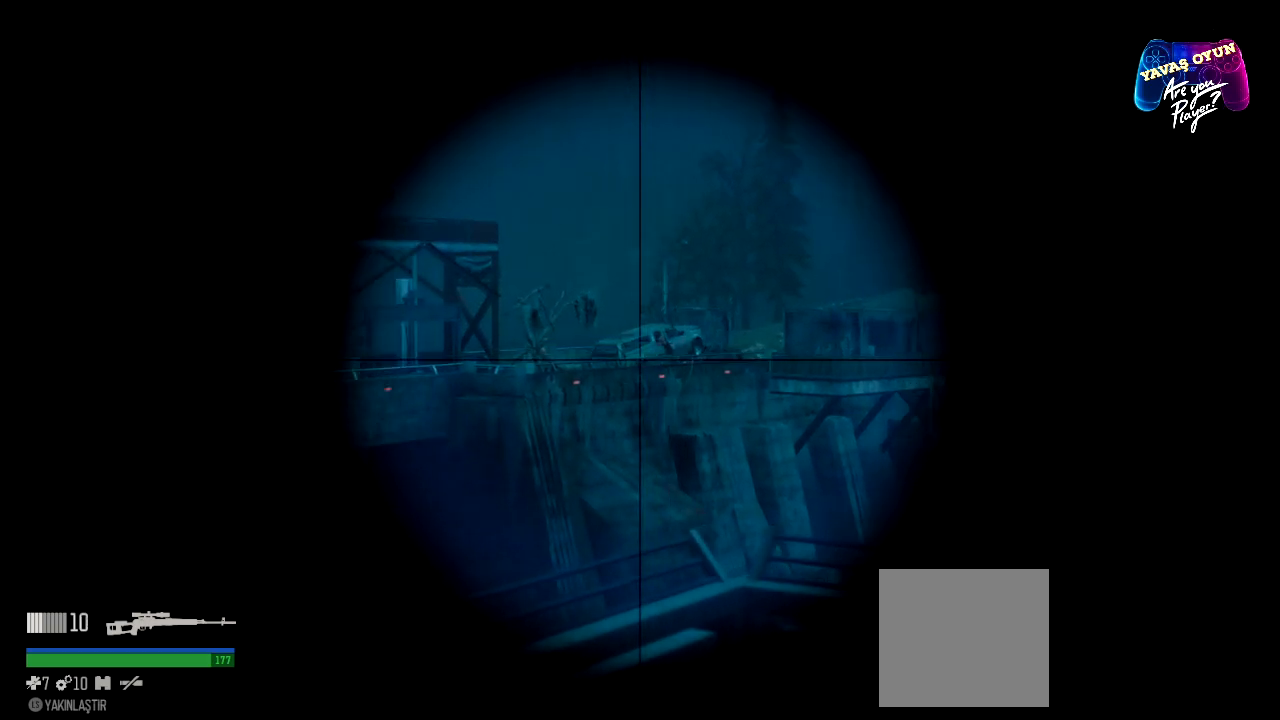
{"buttons": ["L2"], "left_stick": "center", "right_stick": "center", "events": []}
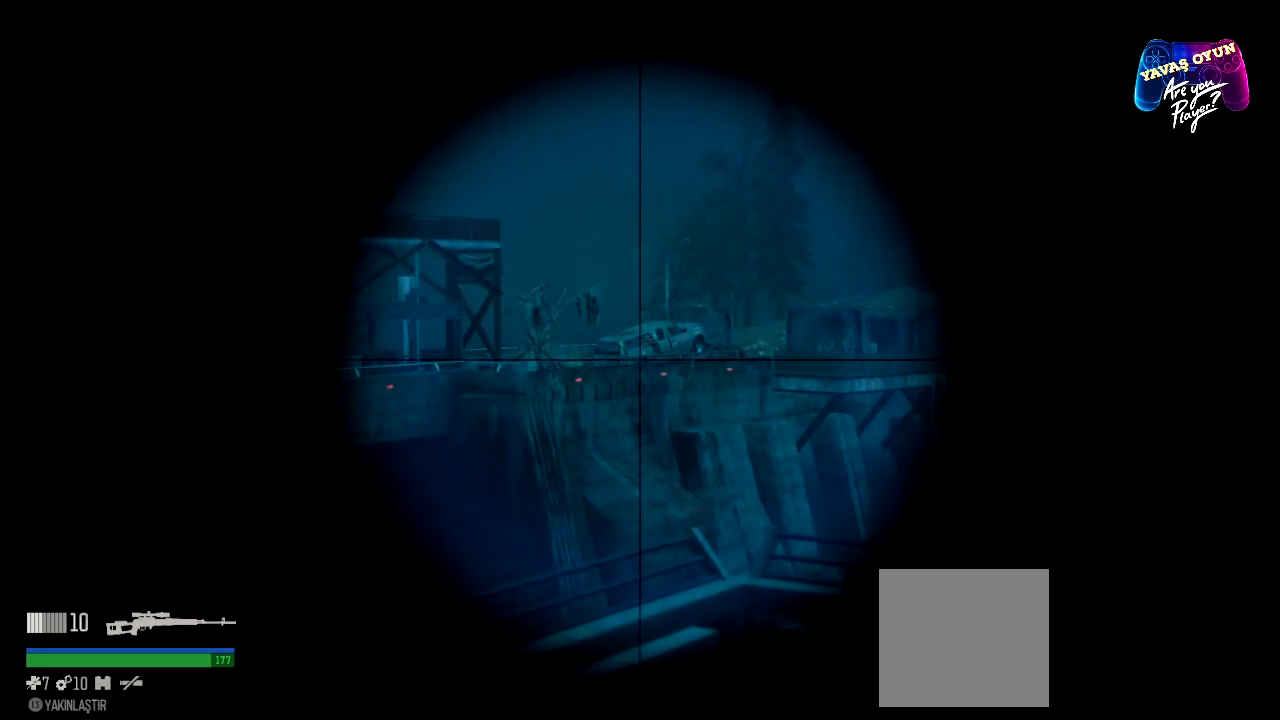
{"buttons": ["L2"], "left_stick": "center", "right_stick": "center", "events": [[283, "right_stick", "up"], [300, "R3", "down"], [433, "R3", "up"], [467, "right_stick", "center"]]}
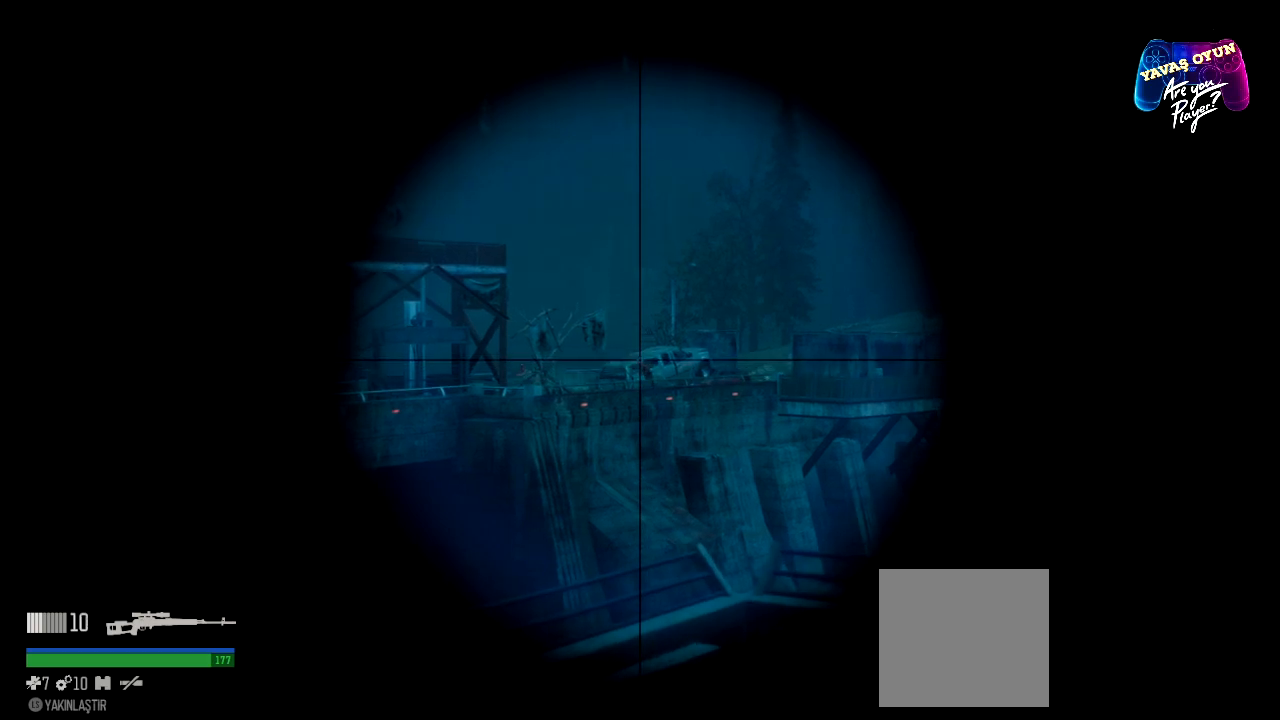
{"buttons": ["L2", "R2"], "left_stick": "center", "right_stick": "center", "events": [[383, "R2", "down"]]}
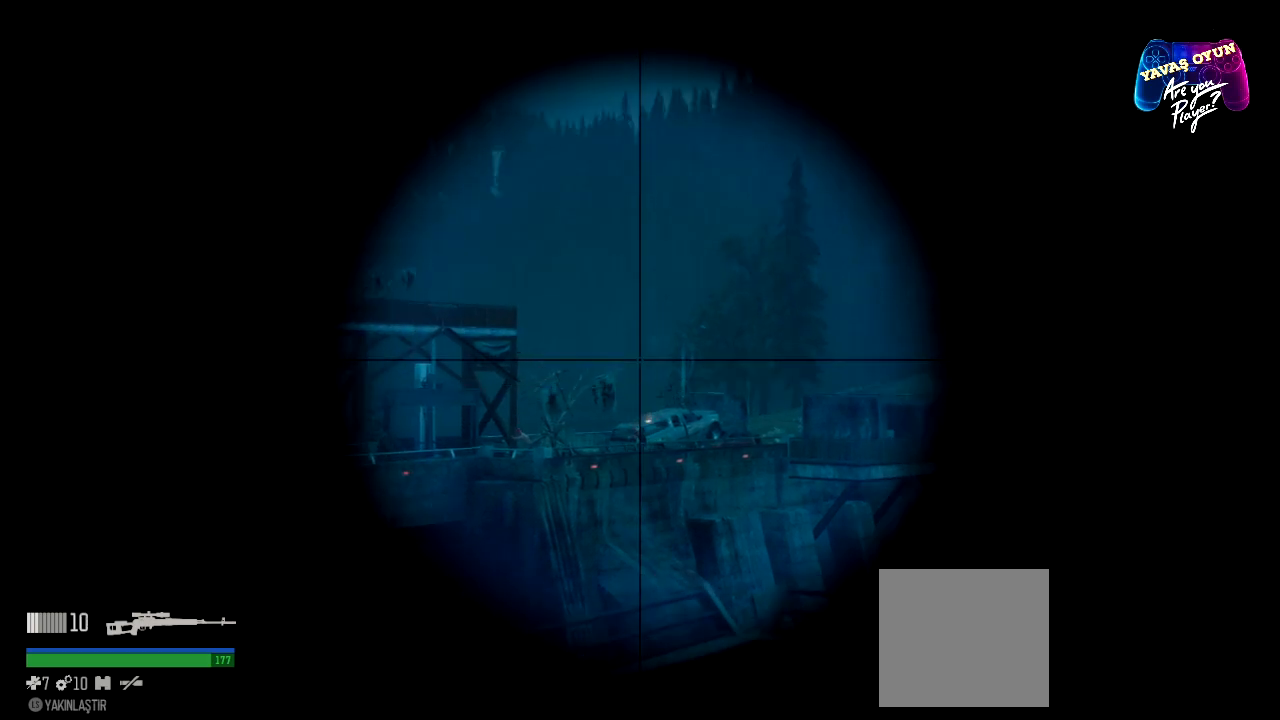
{"buttons": ["L2"], "left_stick": "center", "right_stick": "center", "events": [[50, "R2", "up"], [117, "right_stick", "down-left"], [250, "right_stick", "center"]]}
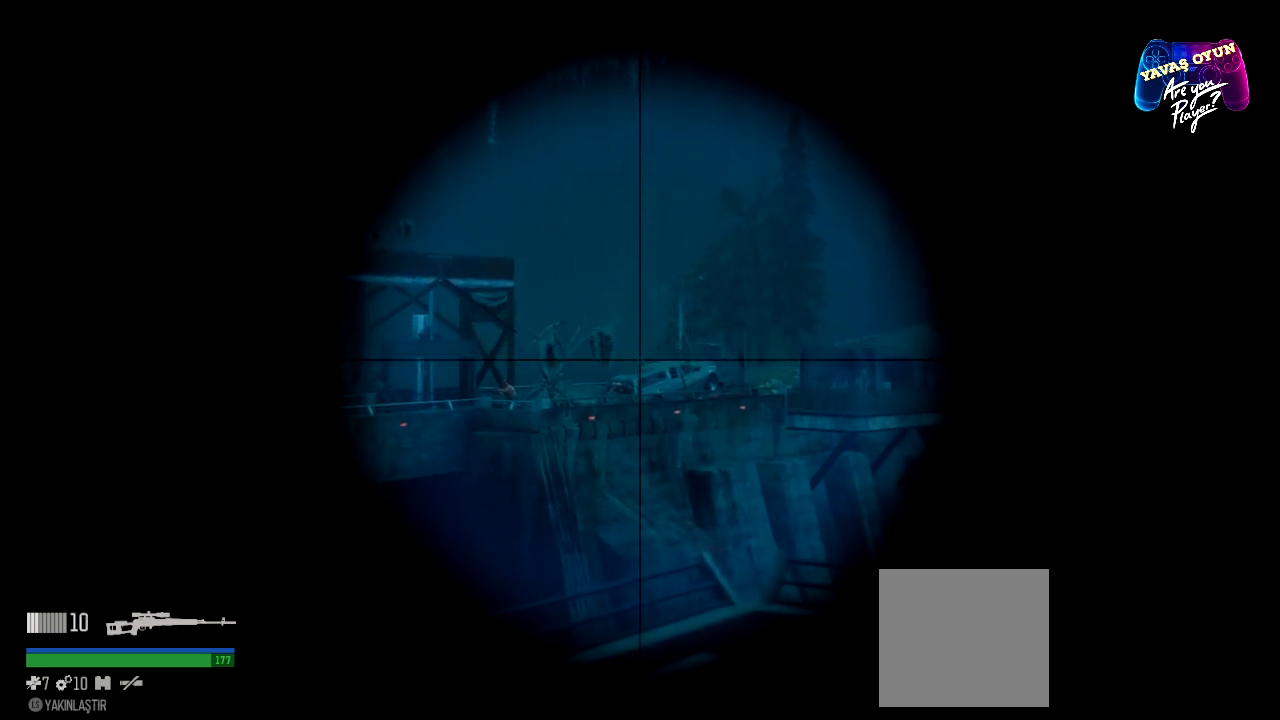
{"buttons": ["L2"], "left_stick": "center", "right_stick": "center", "events": [[33, "right_stick", "left"], [367, "right_stick", "center"]]}
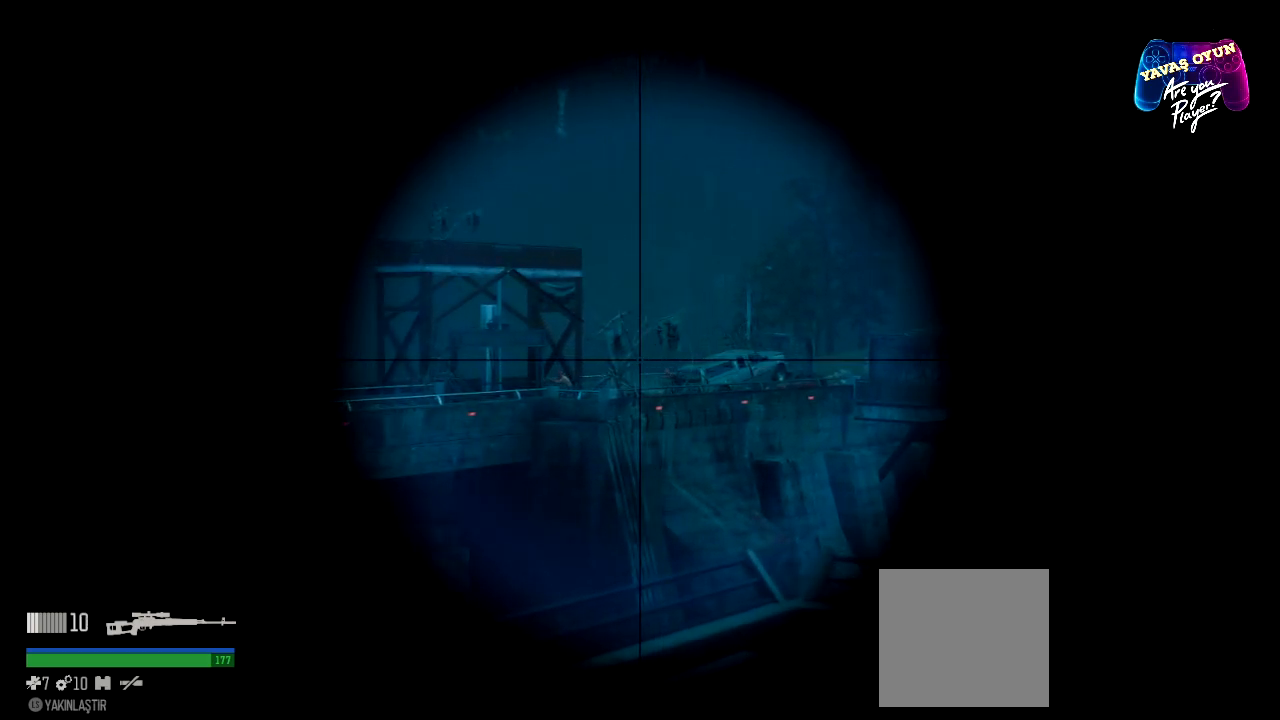
{"buttons": ["L2"], "left_stick": "center", "right_stick": "center", "events": [[17, "right_stick", "left"], [250, "right_stick", "center"]]}
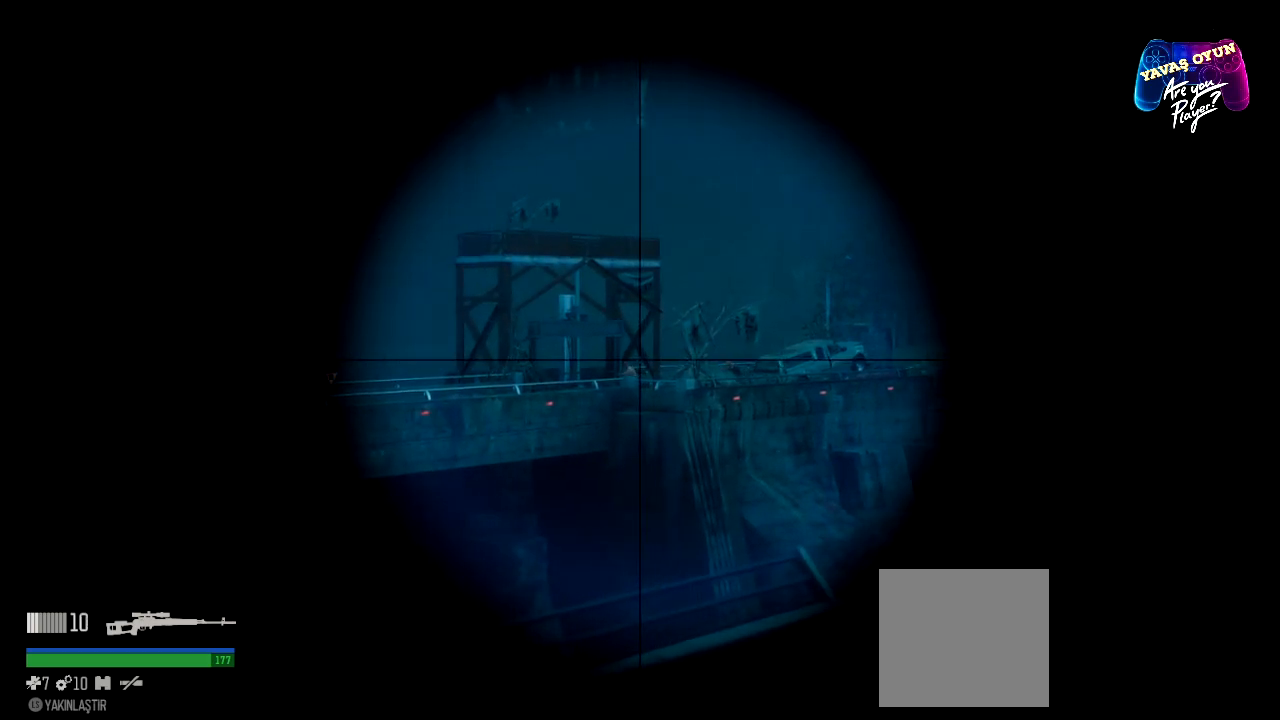
{"buttons": ["L2"], "left_stick": "center", "right_stick": "center", "events": [[67, "R3", "down"], [133, "right_stick", "left"], [217, "R3", "up"], [317, "right_stick", "center"]]}
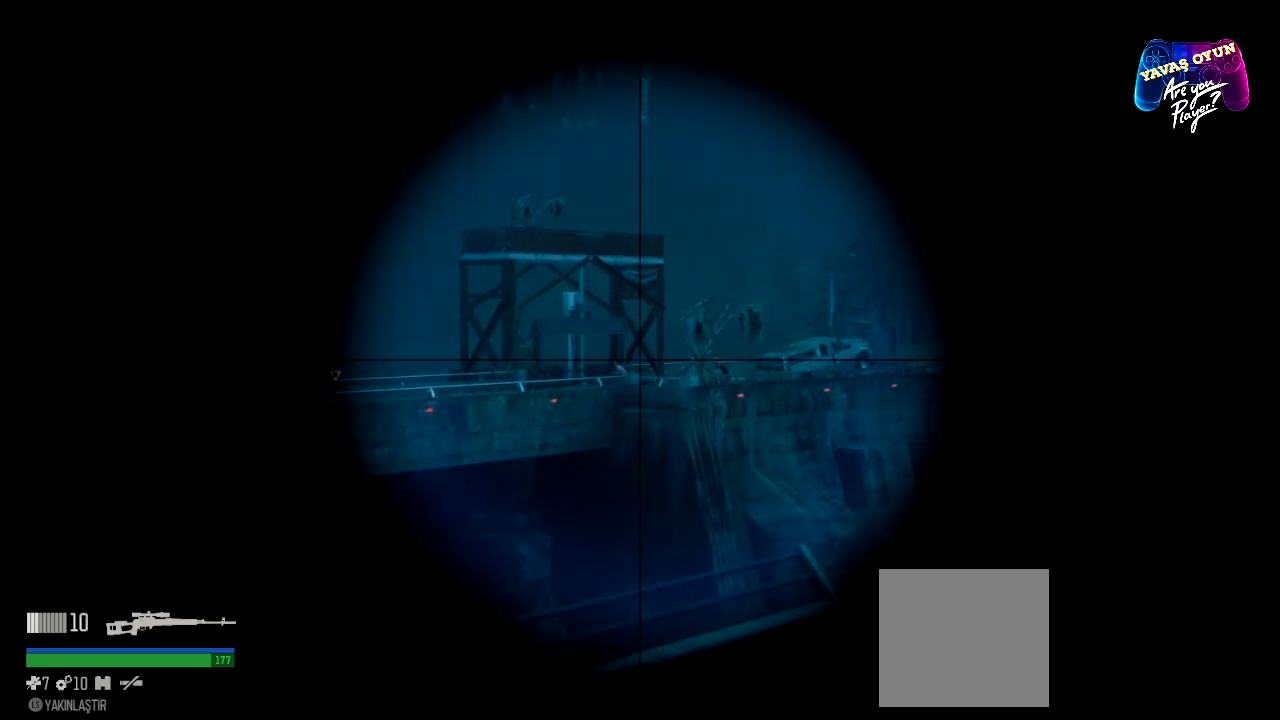
{"buttons": ["L2"], "left_stick": "center", "right_stick": "center", "events": [[50, "right_stick", "left"], [300, "right_stick", "center"]]}
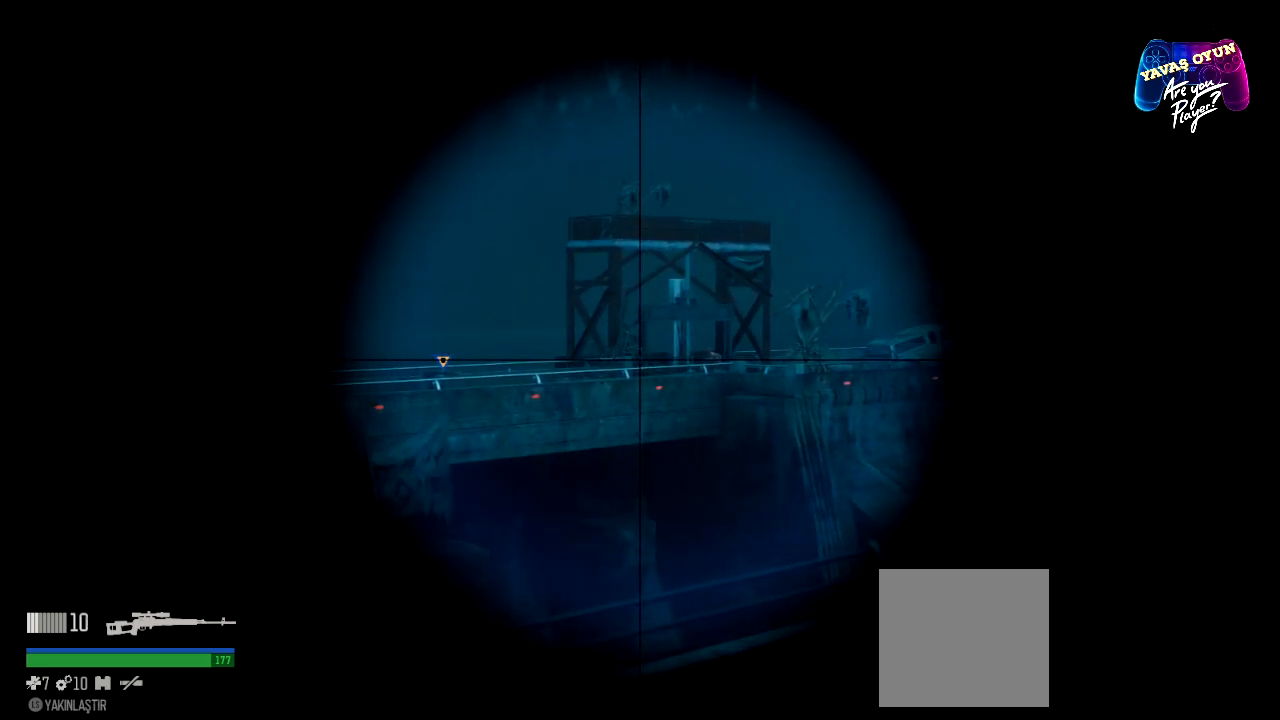
{"buttons": ["L2"], "left_stick": "center", "right_stick": "center", "events": [[50, "R2", "down"], [150, "R2", "up"]]}
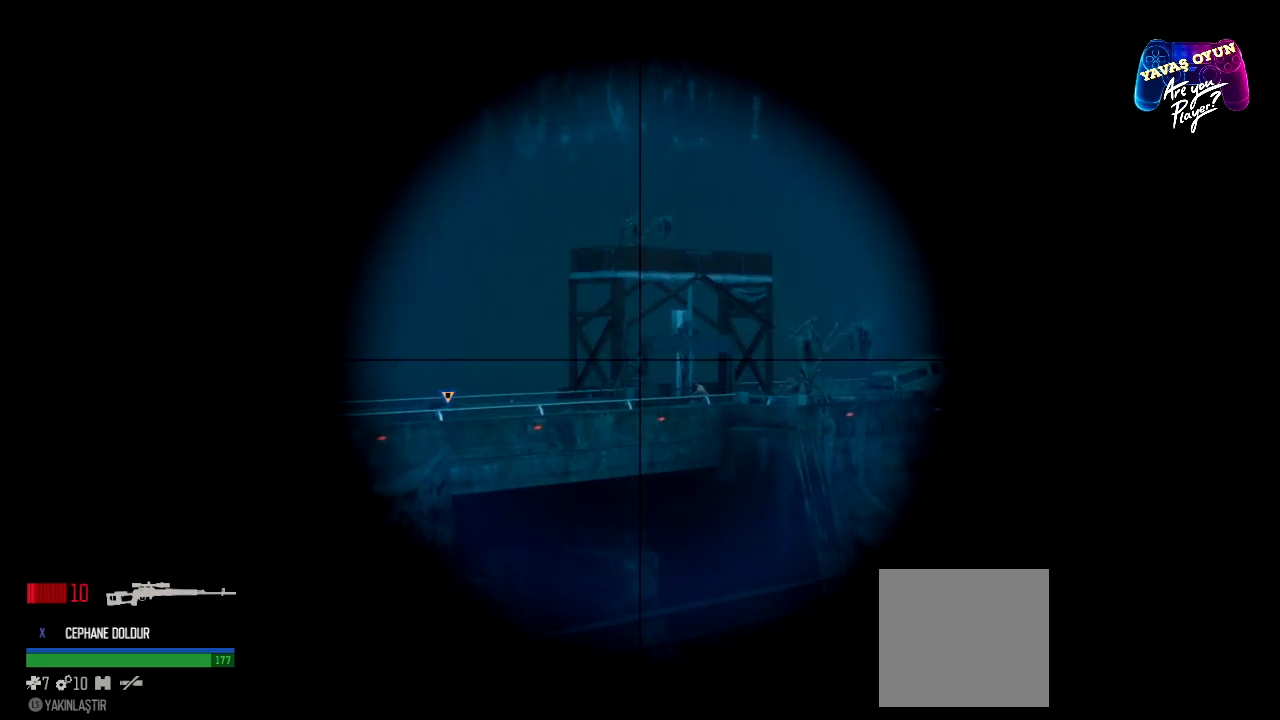
{"buttons": ["L2"], "left_stick": "center", "right_stick": "right", "events": [[467, "right_stick", "right"]]}
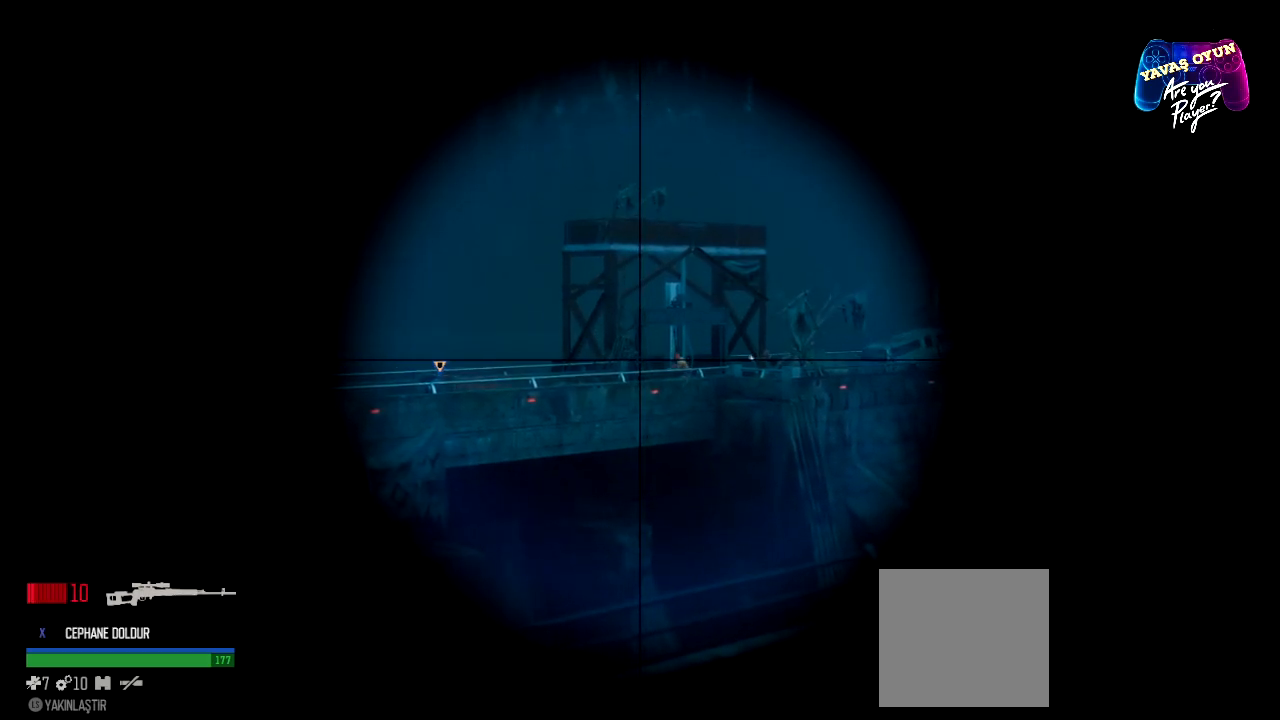
{"buttons": ["L2"], "left_stick": "center", "right_stick": "center", "events": [[167, "right_stick", "center"]]}
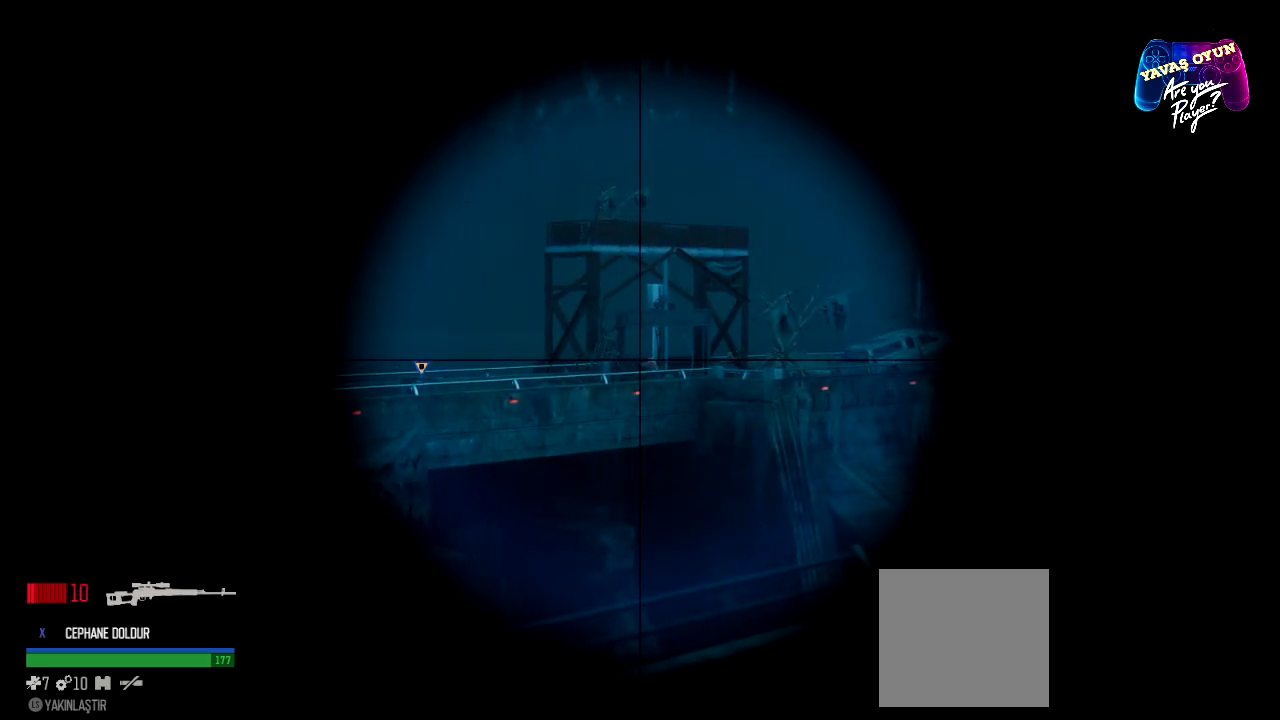
{"buttons": ["L2"], "left_stick": "center", "right_stick": "center", "events": [[233, "R2", "down"], [383, "R2", "up"]]}